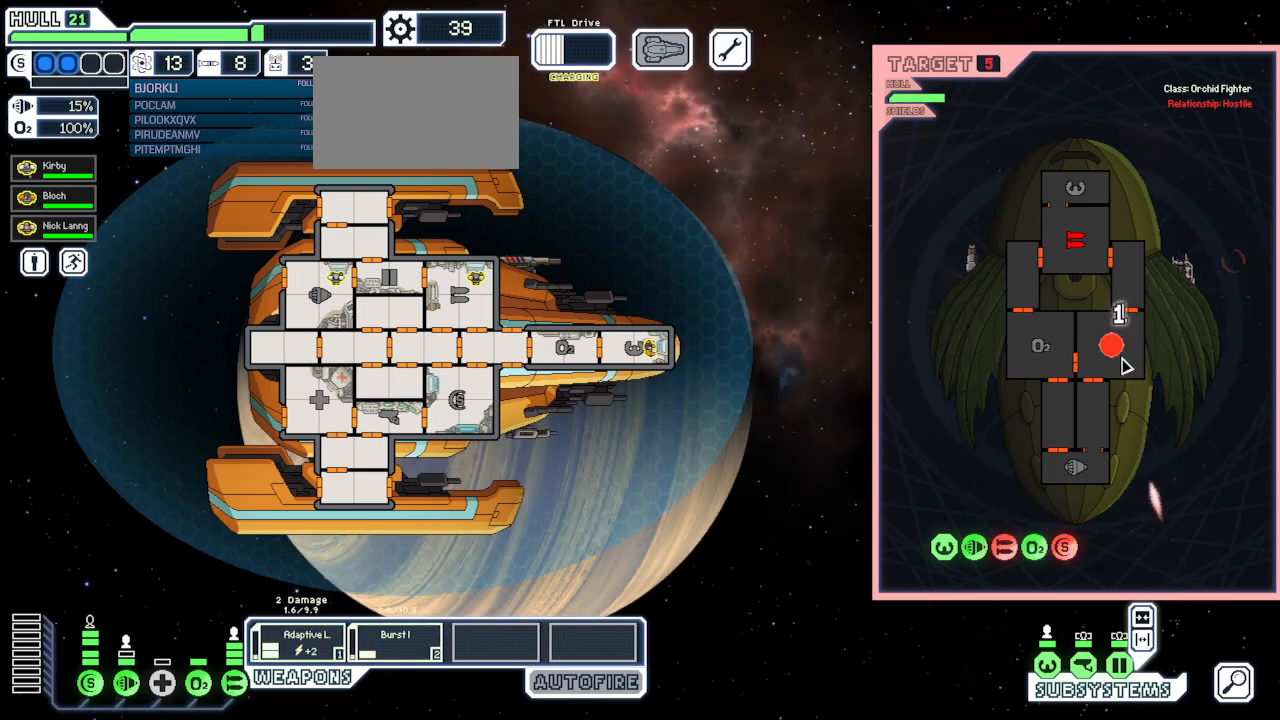
Gameplay with keyboard and mouse; each line is a JSON object with the keys and mouse buttons held at the frame after it. "events" lists presses ("down") and releases ("up") of "1", "2", "3", "4", "5", "a", "alt", "c", "caps_lock", "ctrl", "d", "e", "escape", "f", "g", "q", "r", "s", "shift", "space", "super", "t", "tab", "v", "w", "x", "z", "mouse_left", "mouse_wheel", "mouse_right", "mouse_mb4" and "mouse_mb5" between this image and that frame as [ms after this image, input, new state], when the widget could be followed in between. "mouse_left", "mouse_wheel", "mouse_right", "mouse_mb4", "mouse_mb5" = the "left", "wheel", "right", "mb4", "mb5" buttons of the "mouse" list. No other keys are recorded. "wheel" means that the mouse wheel is clicked or scrolled. Mouse movement is not recorded.
{"keys": [], "mouse": [], "events": []}
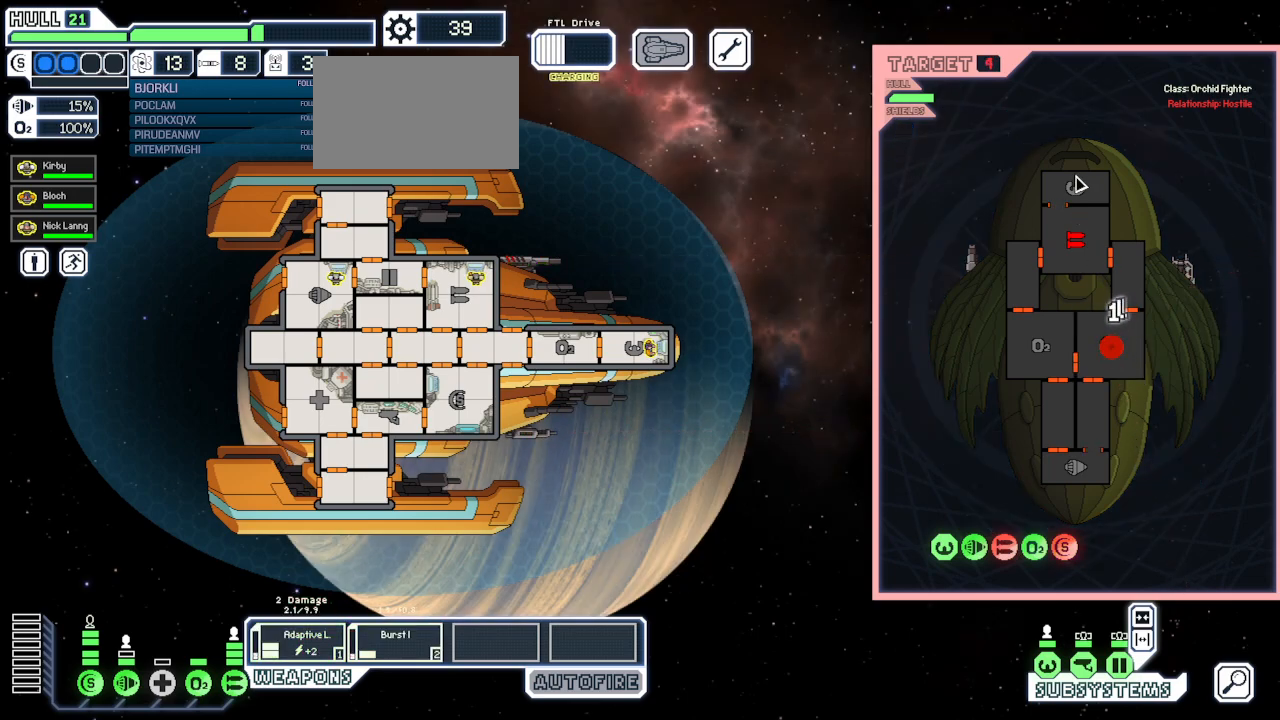
{"keys": [], "mouse": [], "events": [[317, "q", "down"], [417, "mouse_left", "down"], [433, "q", "up"], [500, "mouse_left", "up"]]}
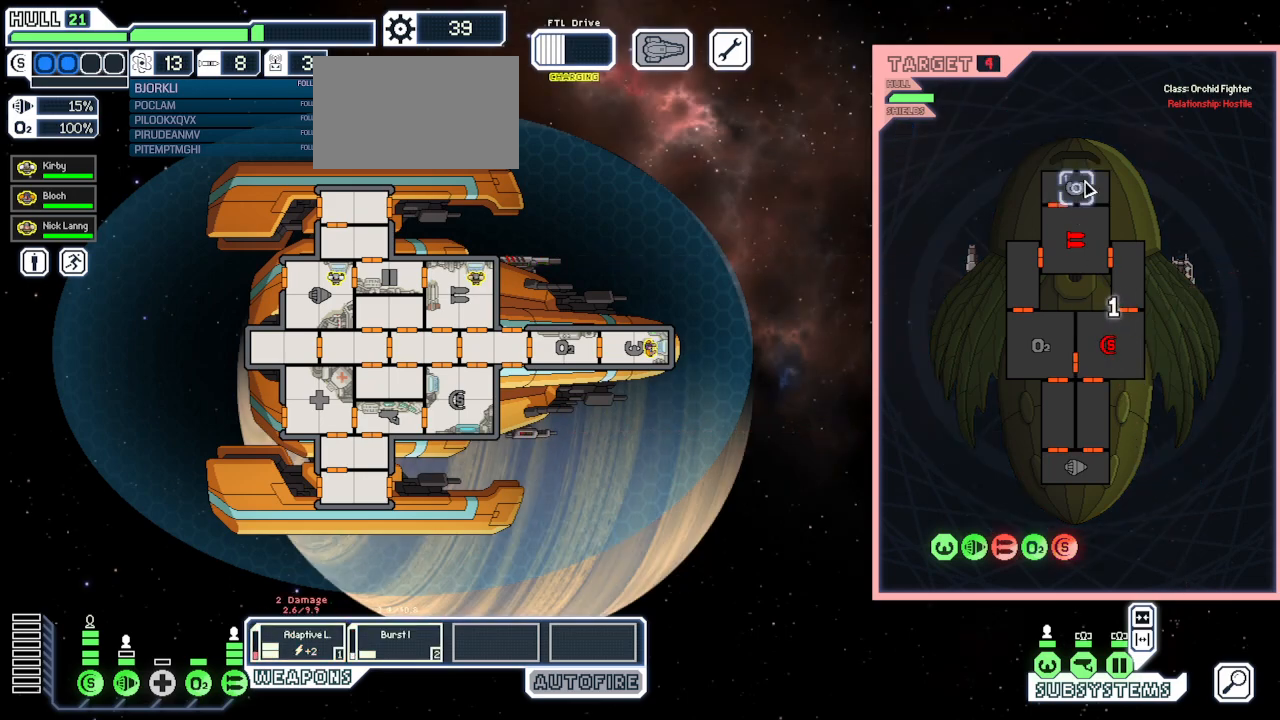
{"keys": ["w"], "mouse": [], "events": [[467, "w", "down"]]}
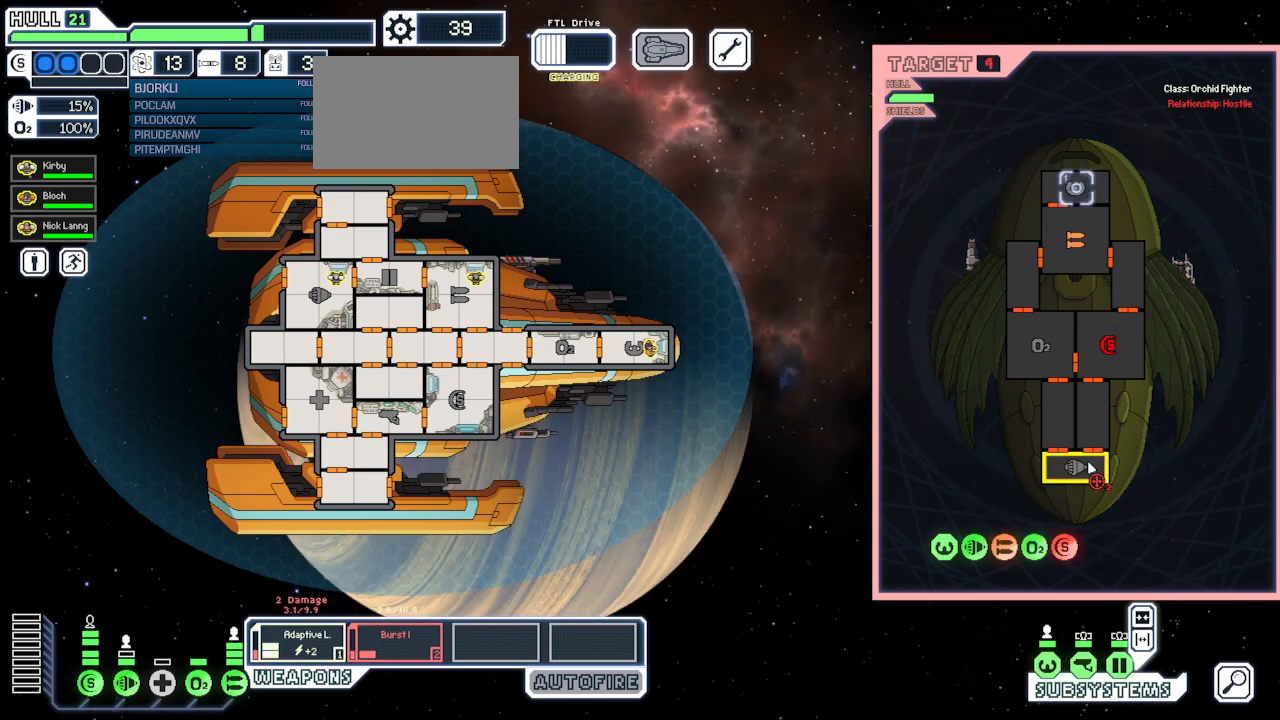
{"keys": [], "mouse": [], "events": [[67, "w", "up"], [83, "mouse_left", "down"], [167, "mouse_left", "up"]]}
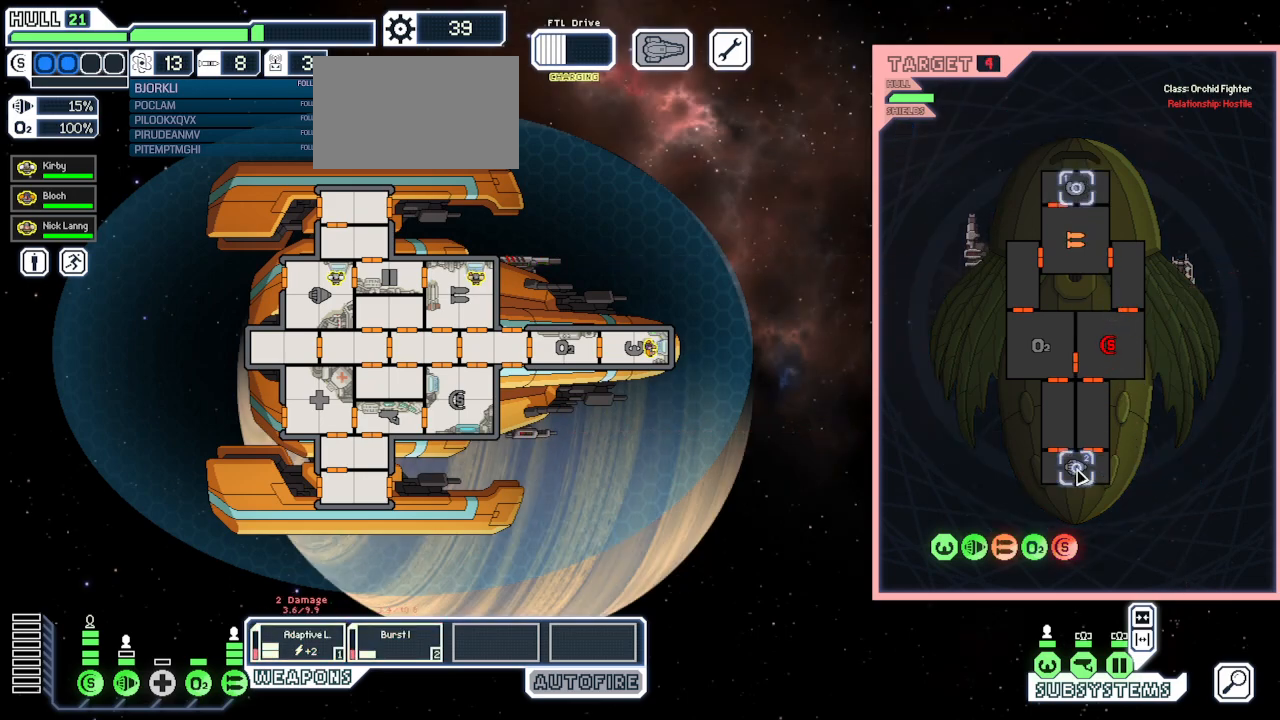
{"keys": [], "mouse": [], "events": []}
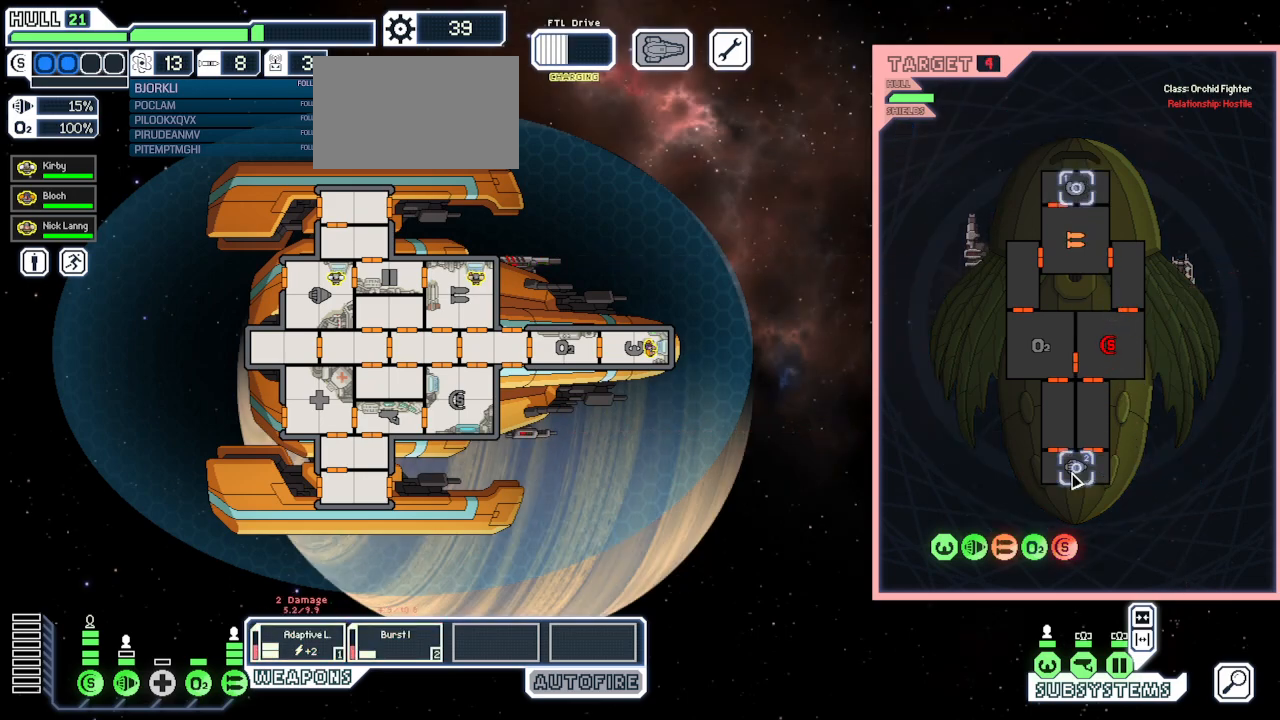
{"keys": [], "mouse": [], "events": []}
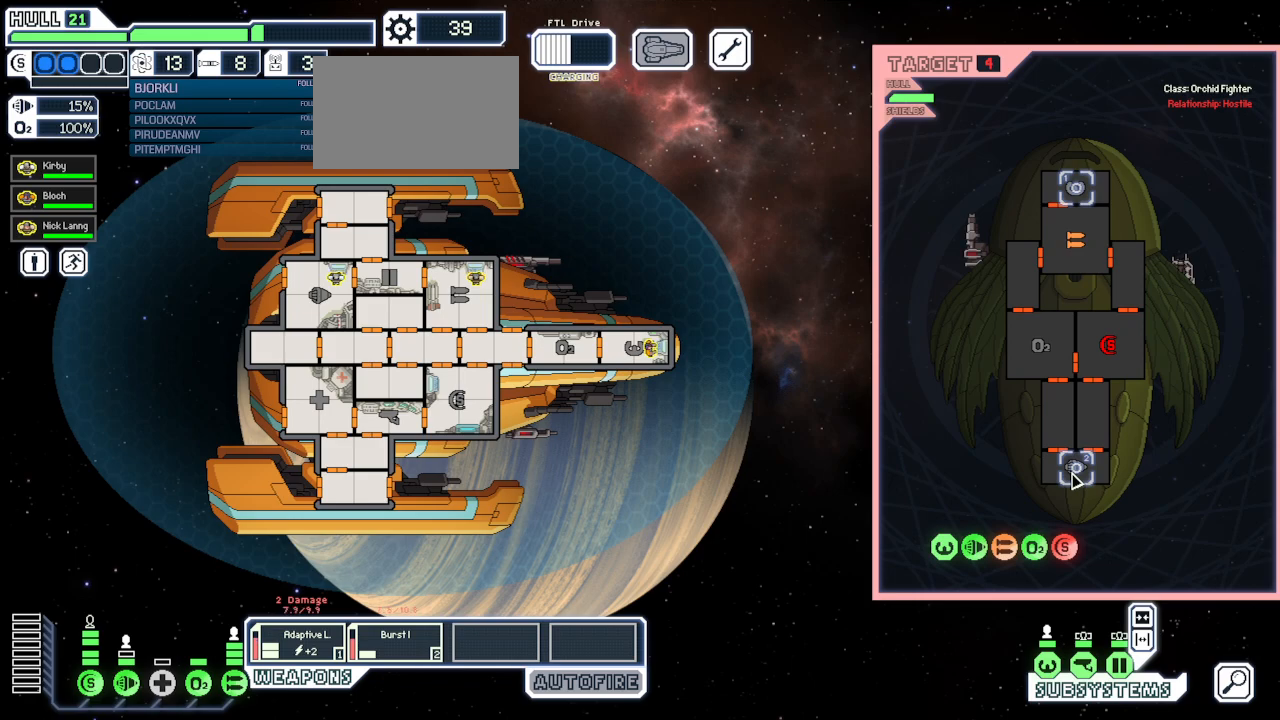
{"keys": [], "mouse": [], "events": []}
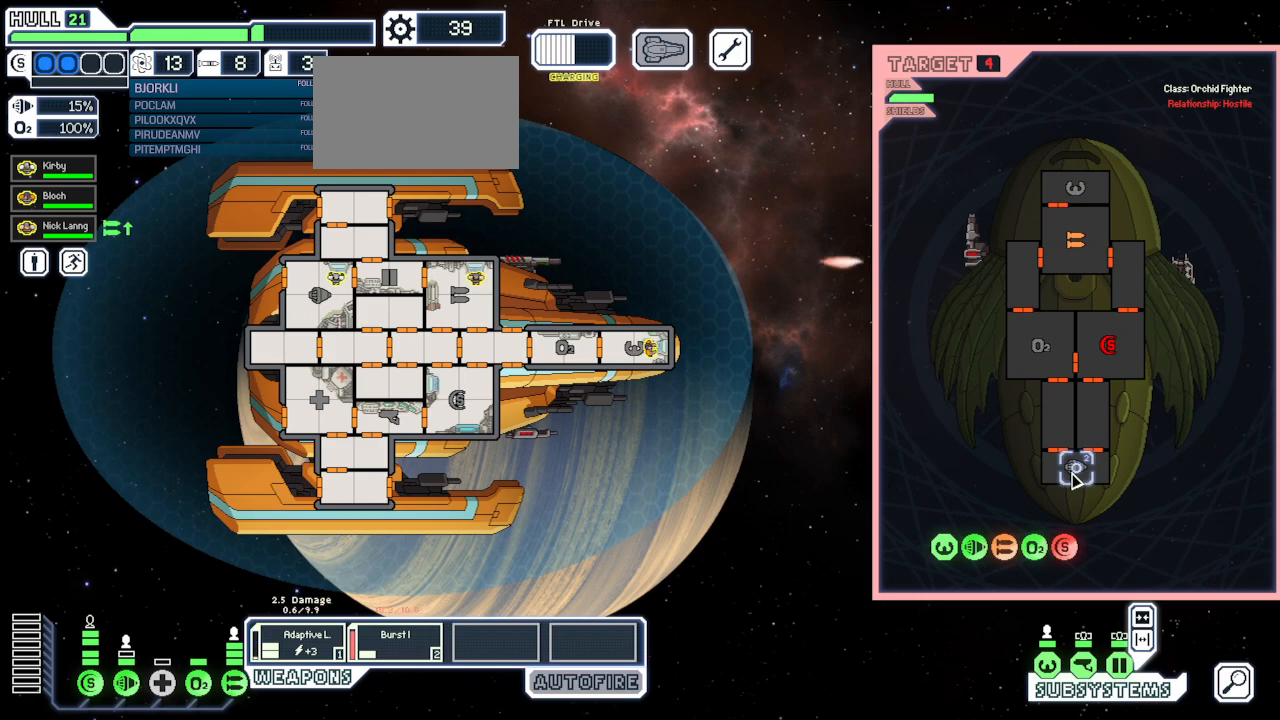
{"keys": [], "mouse": [], "events": []}
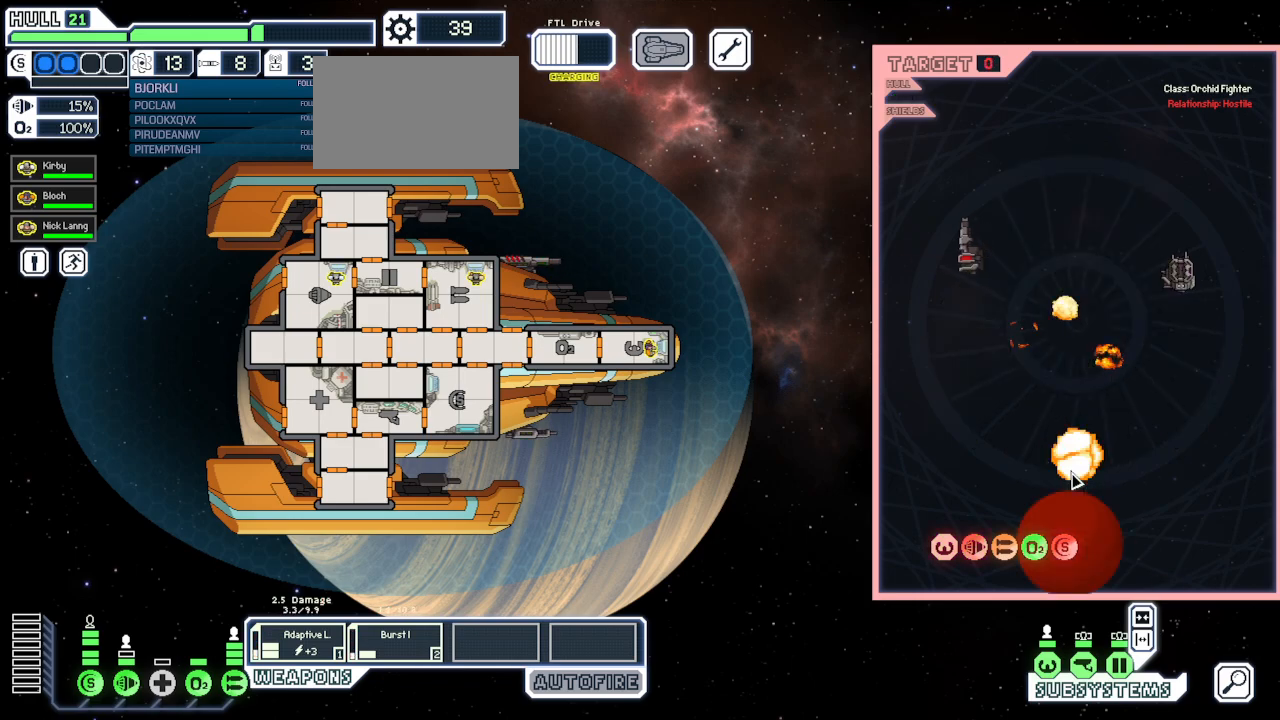
{"keys": [], "mouse": [], "events": []}
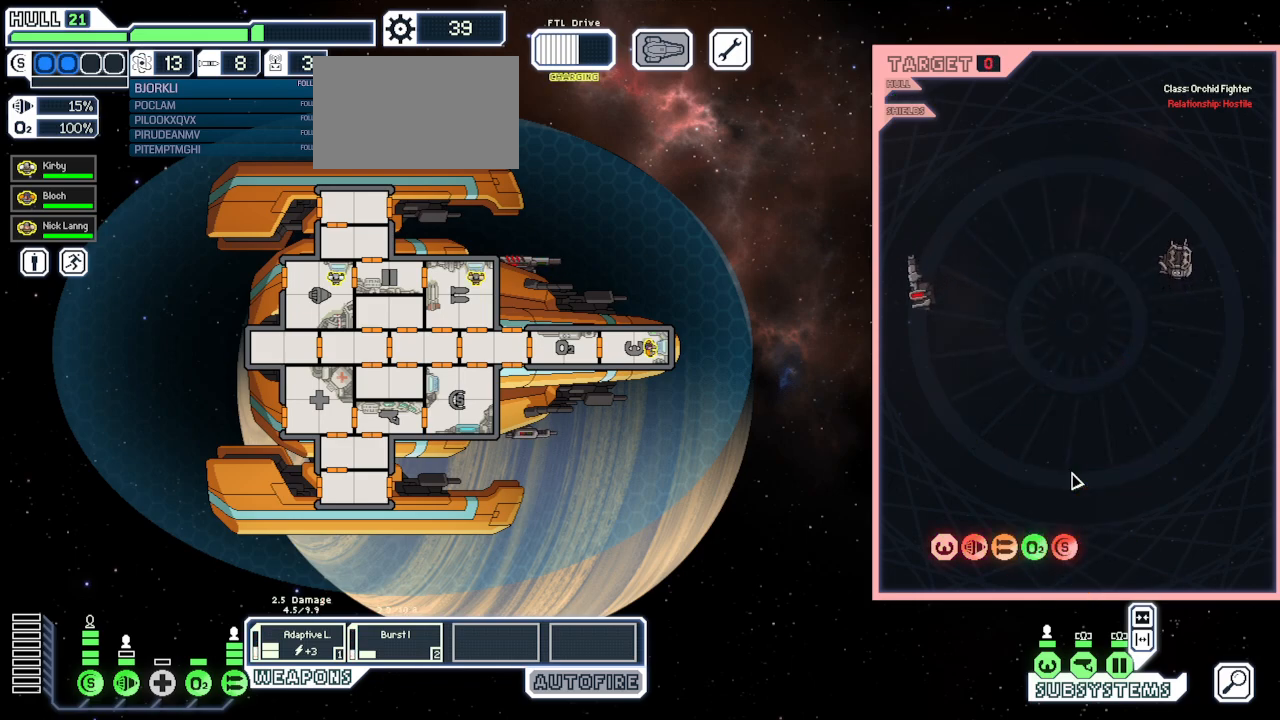
{"keys": [], "mouse": [], "events": []}
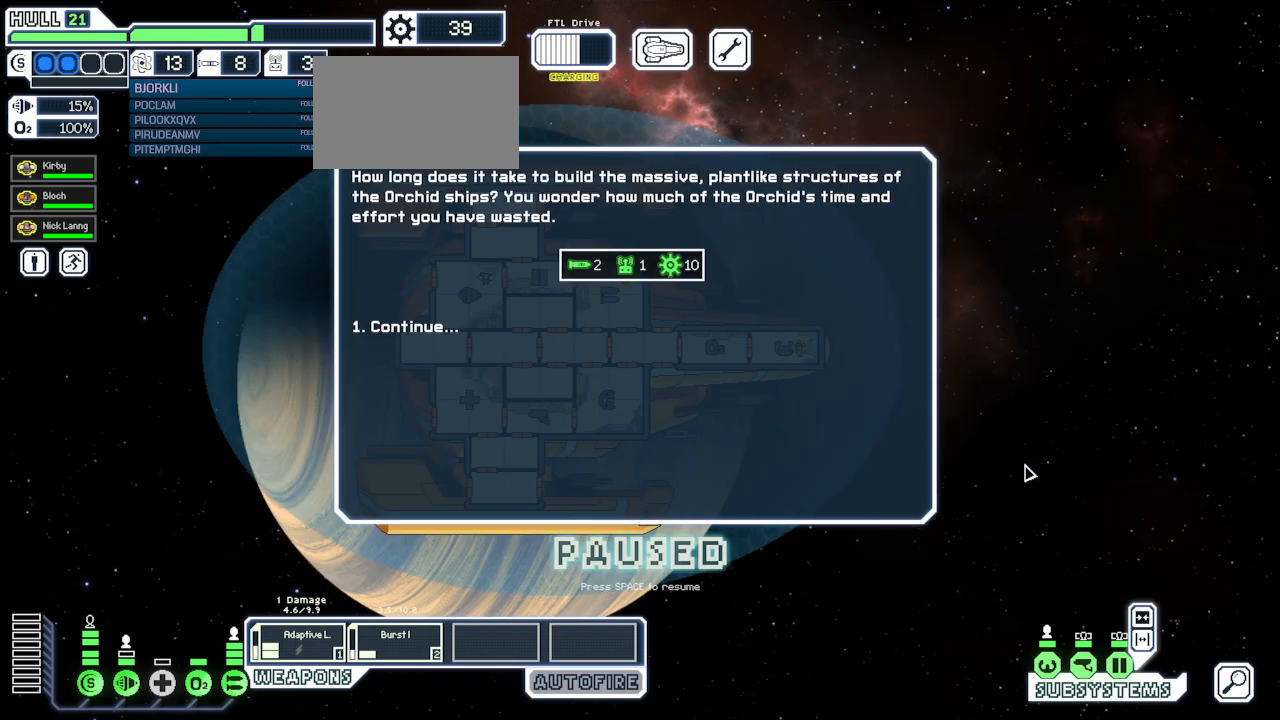
{"keys": ["c"], "mouse": [], "events": [[67, "1", "down"], [183, "1", "up"], [467, "c", "down"]]}
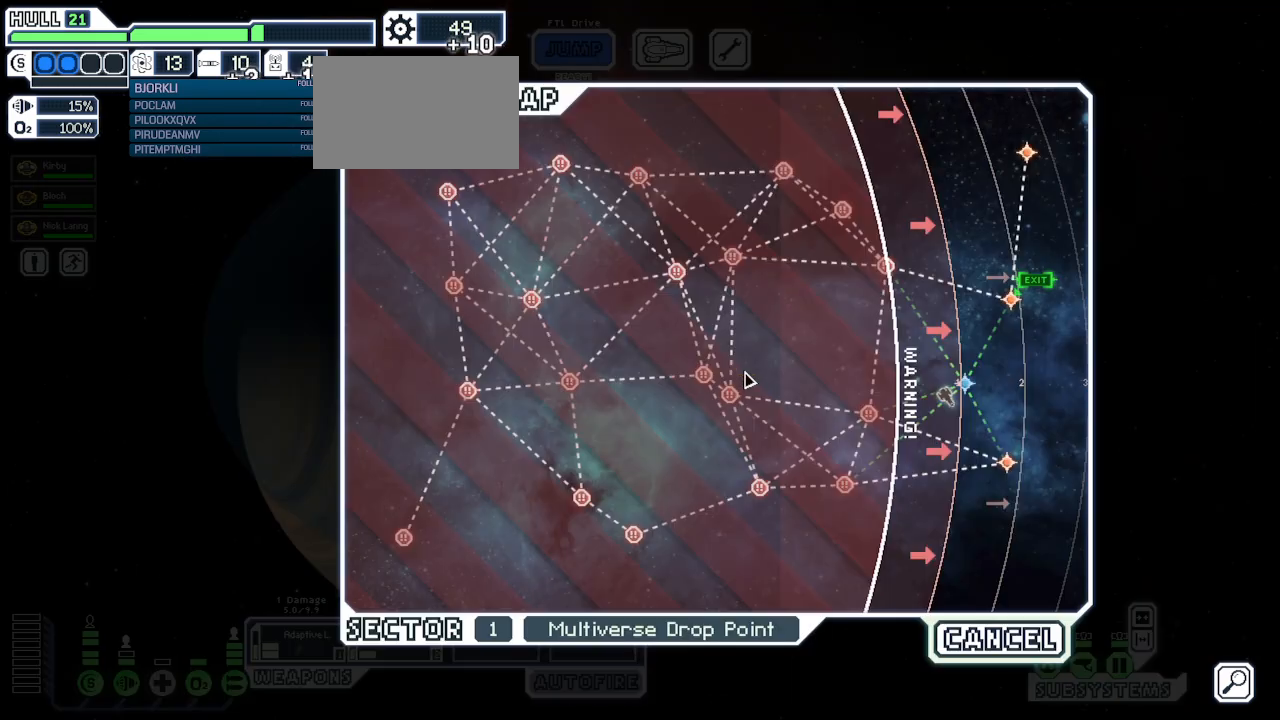
{"keys": [], "mouse": [], "events": [[67, "c", "up"]]}
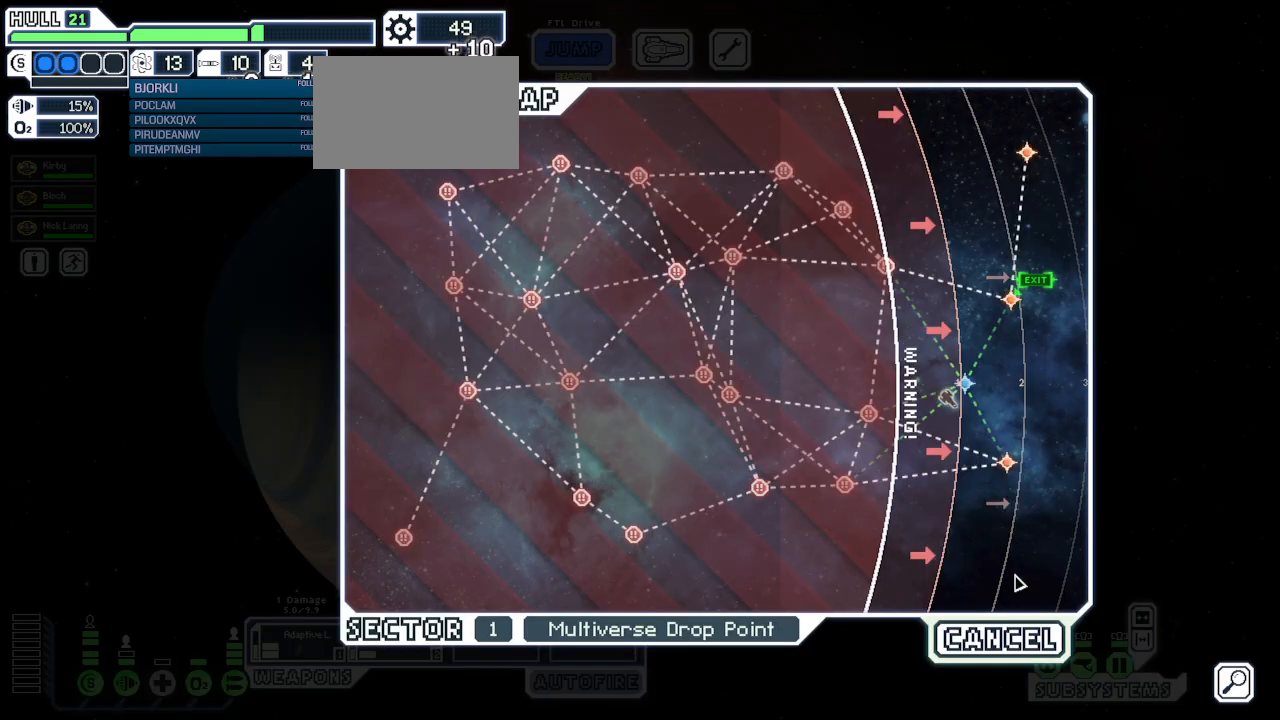
{"keys": [], "mouse": [], "events": [[400, "mouse_left", "down"], [483, "mouse_left", "up"]]}
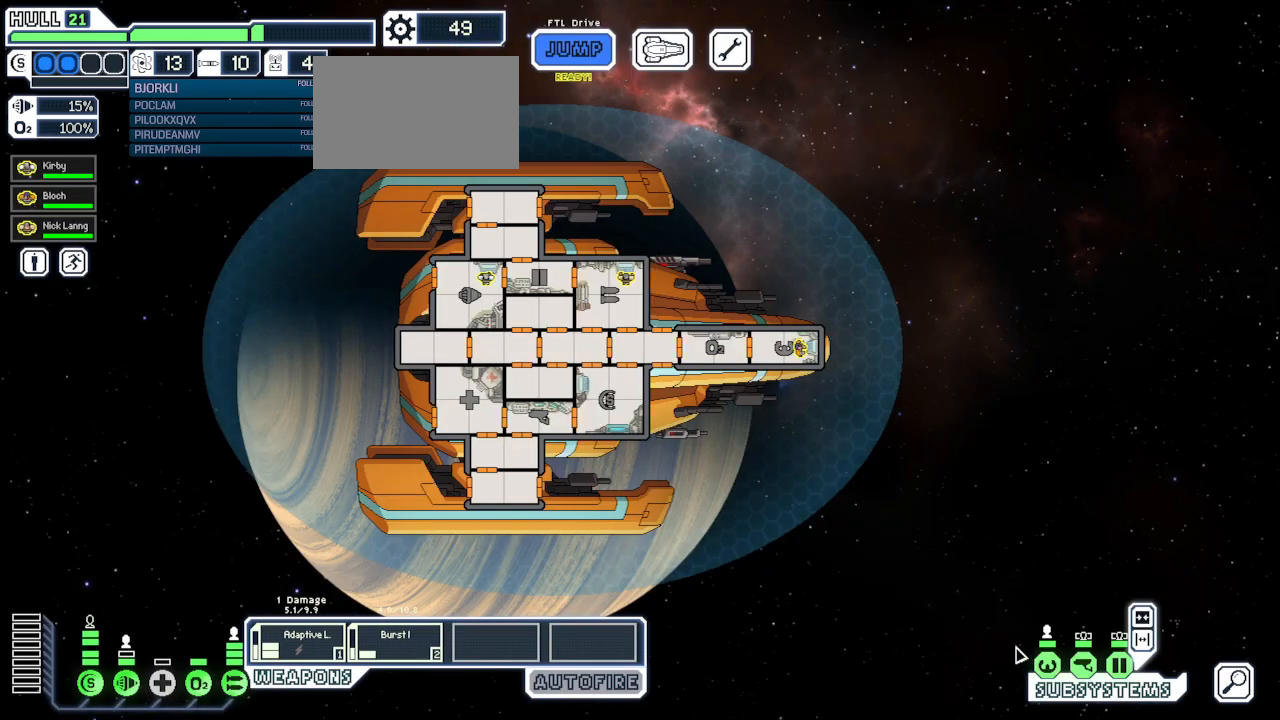
{"keys": [], "mouse": [], "events": []}
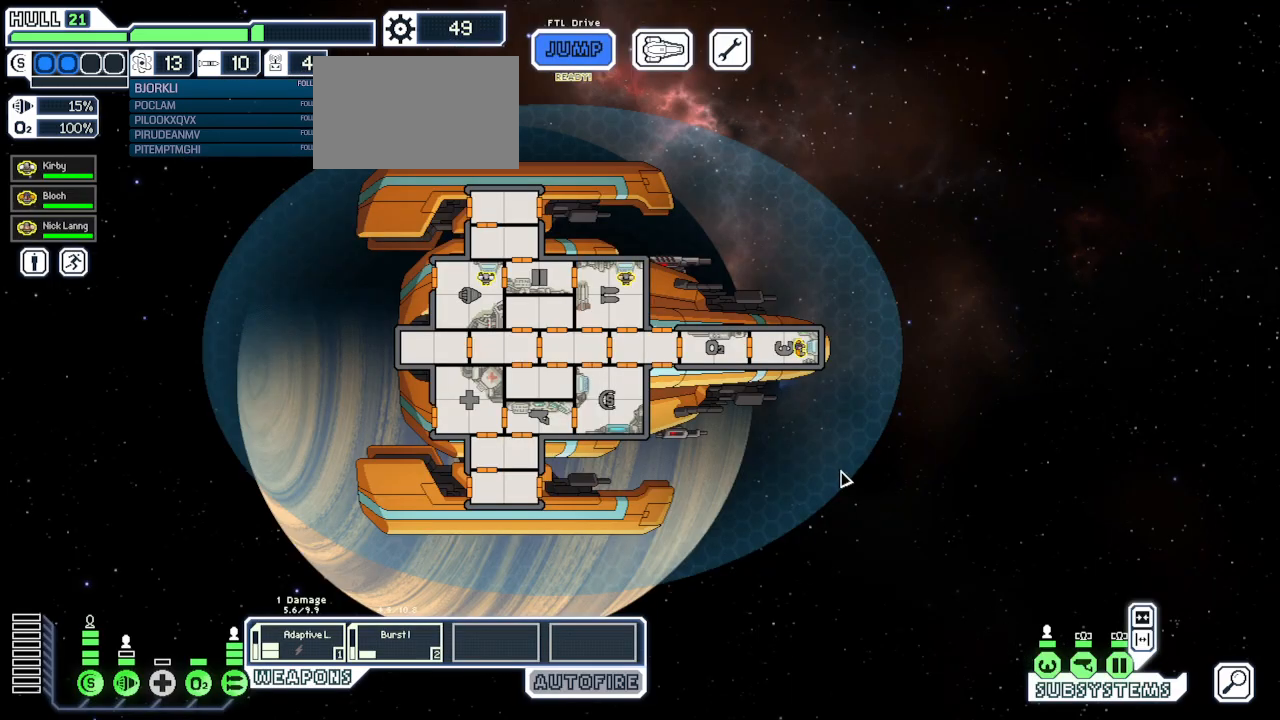
{"keys": [], "mouse": [], "events": []}
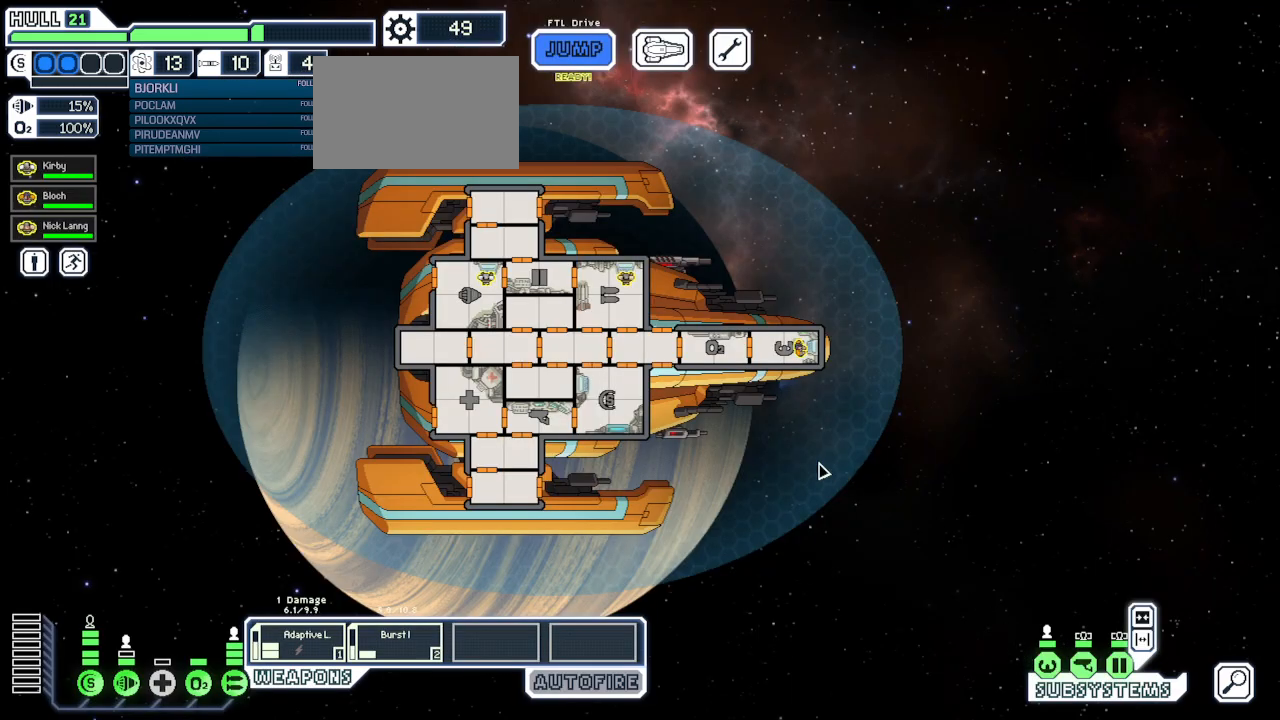
{"keys": [], "mouse": [], "events": []}
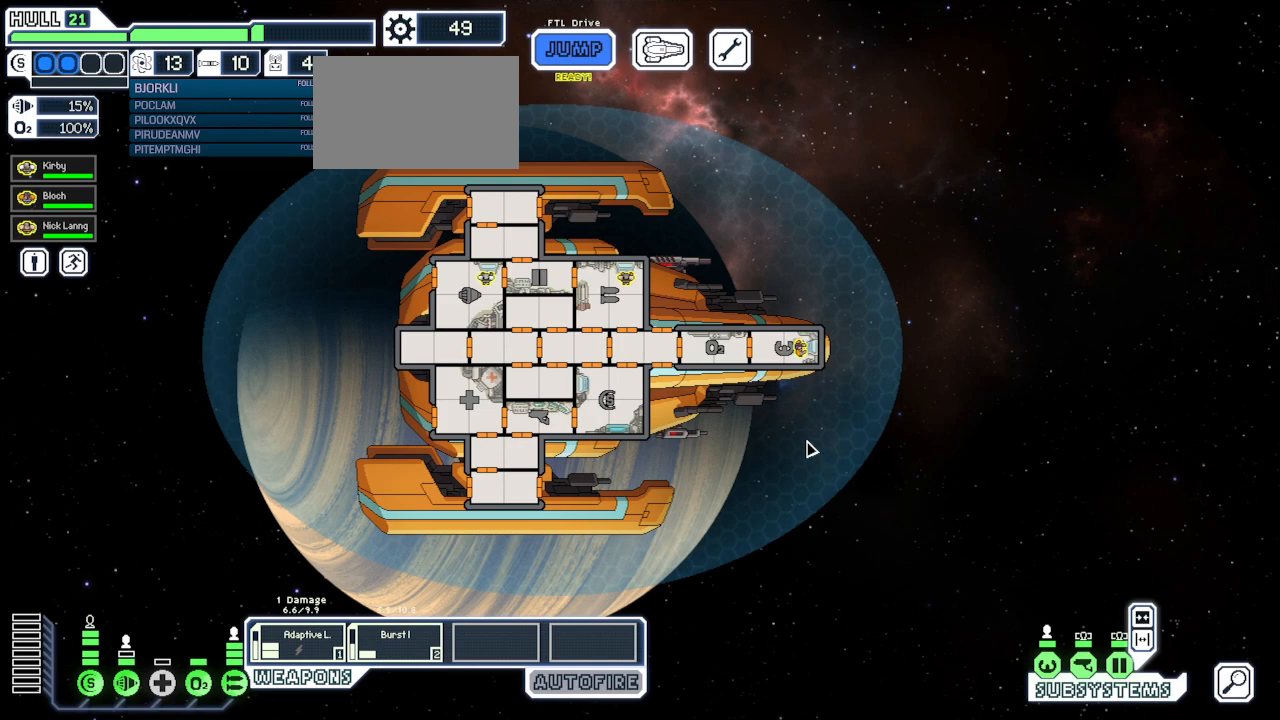
{"keys": [], "mouse": [], "events": []}
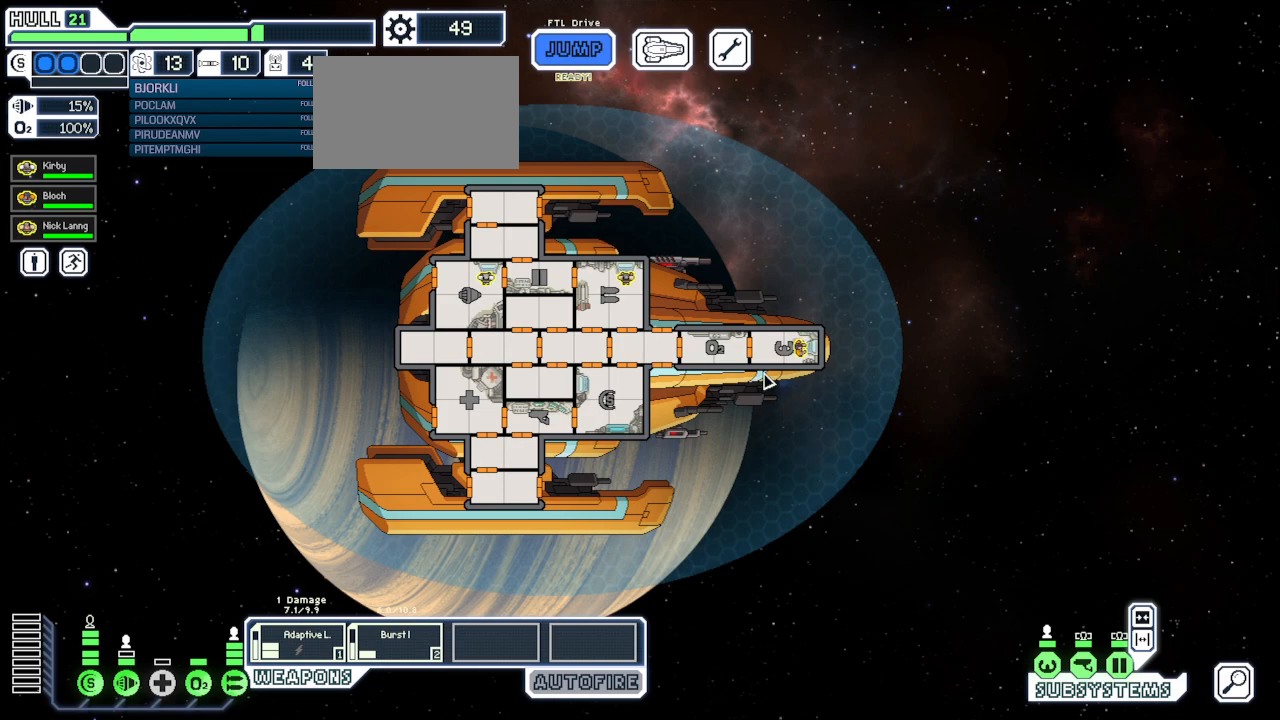
{"keys": [], "mouse": [], "events": []}
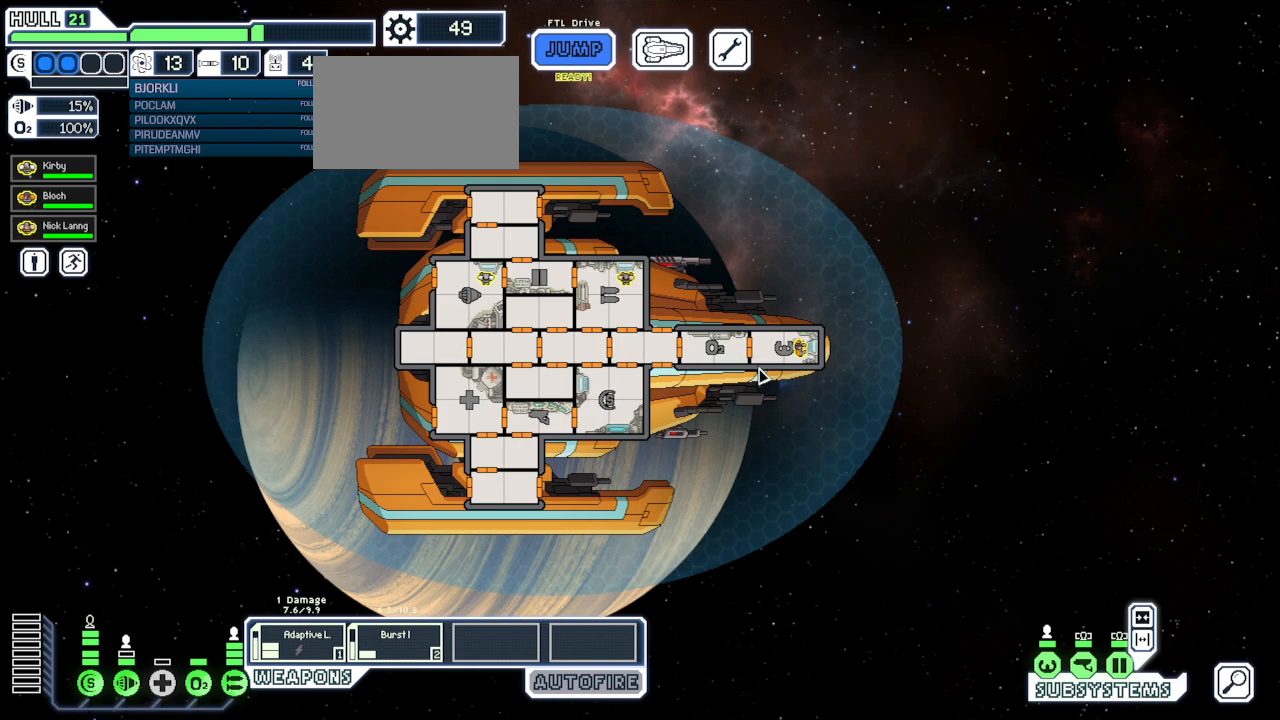
{"keys": [], "mouse": [], "events": []}
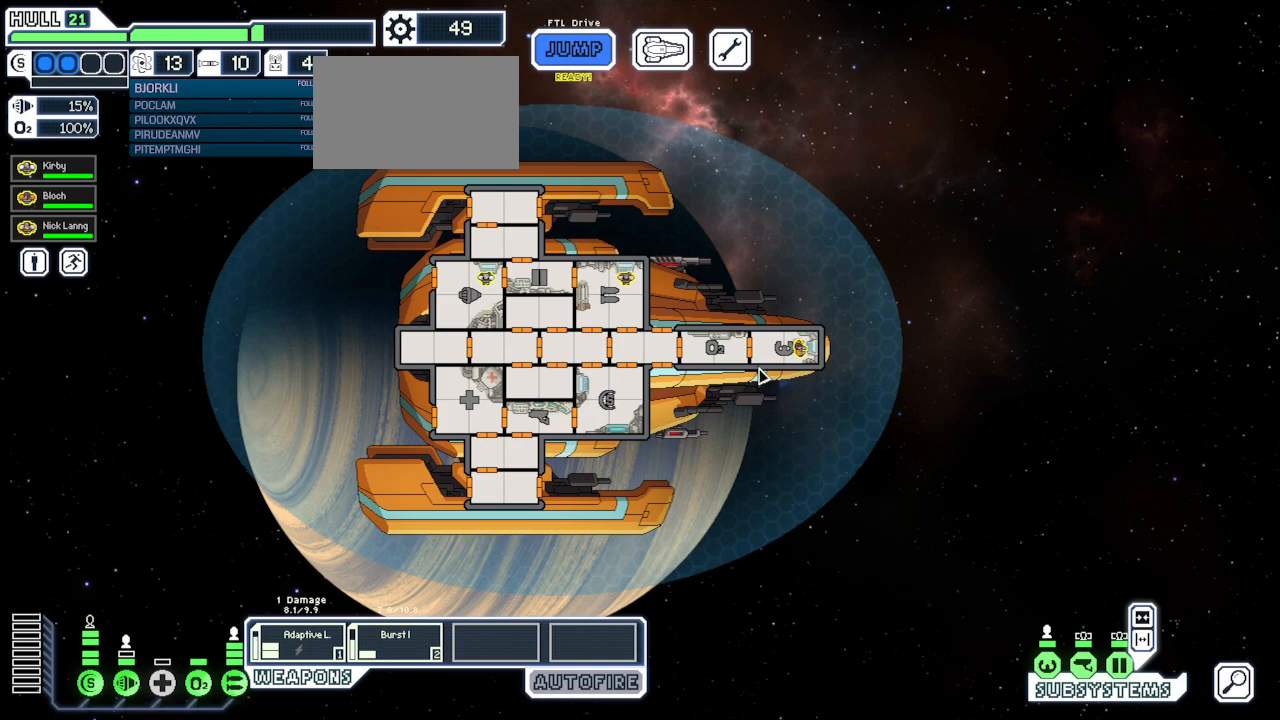
{"keys": [], "mouse": [], "events": [[167, "c", "down"], [267, "c", "up"]]}
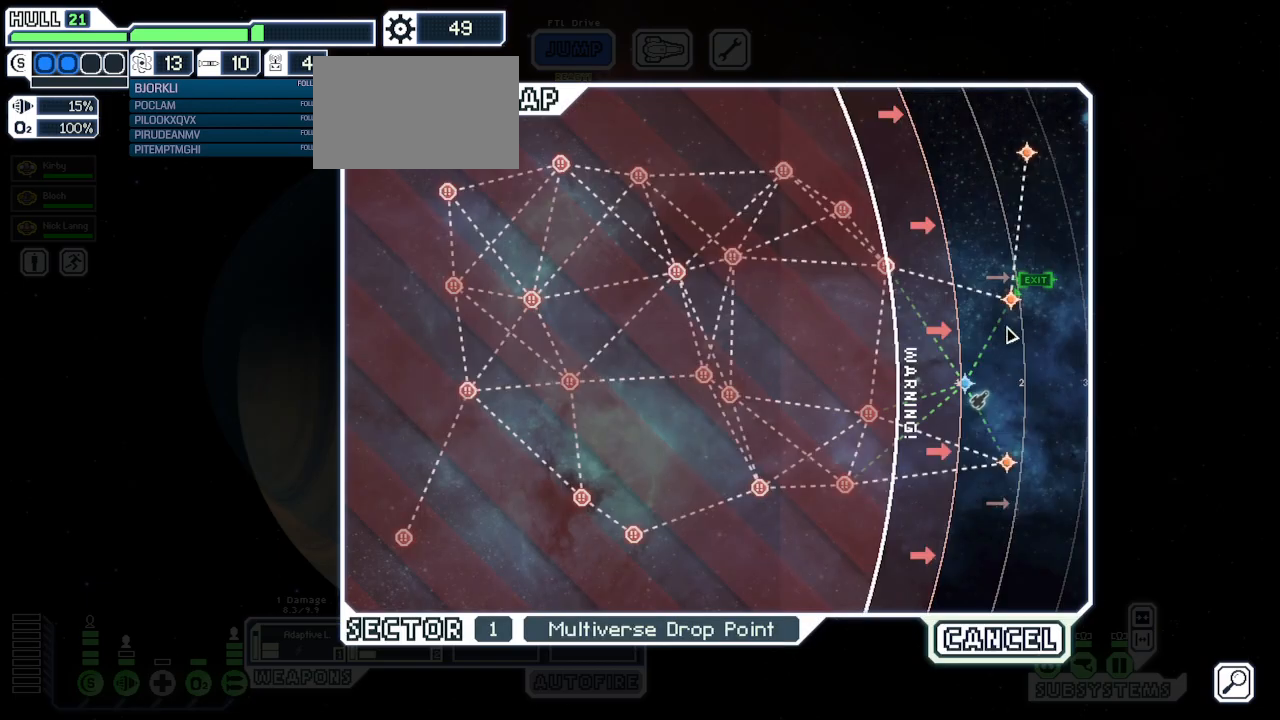
{"keys": [], "mouse": [], "events": []}
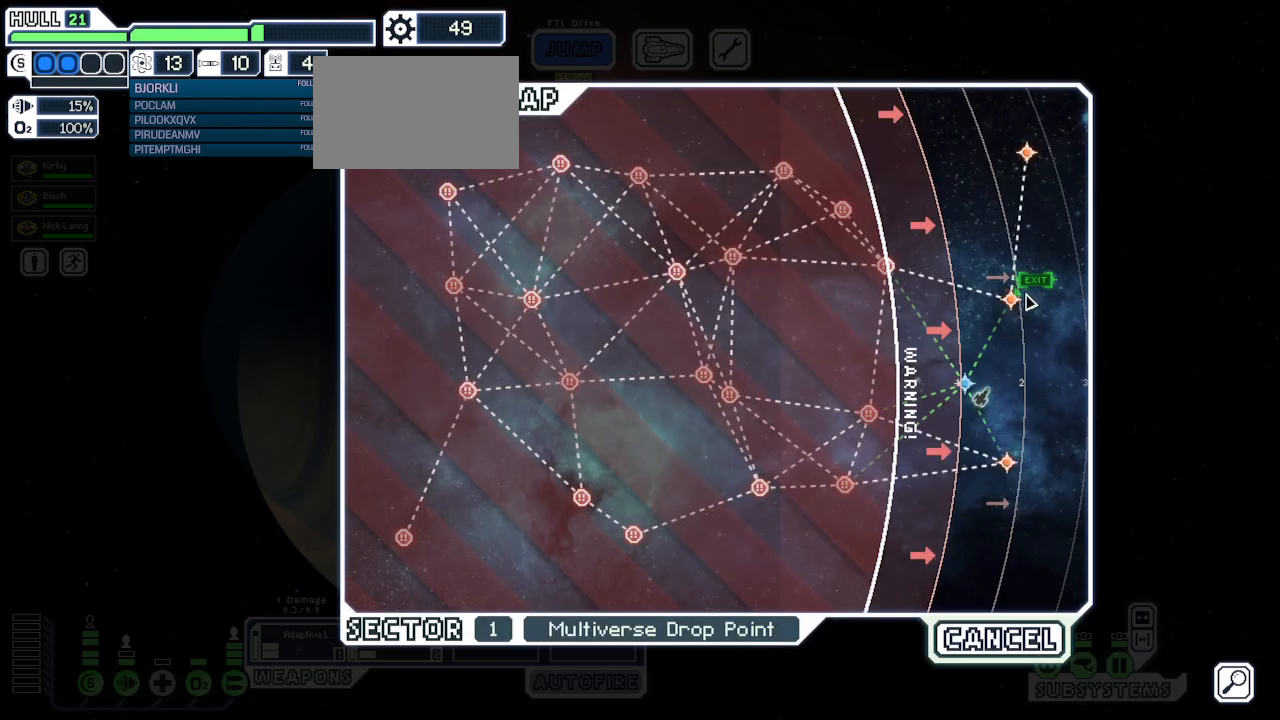
{"keys": [], "mouse": [], "events": [[233, "mouse_left", "down"], [317, "mouse_left", "up"]]}
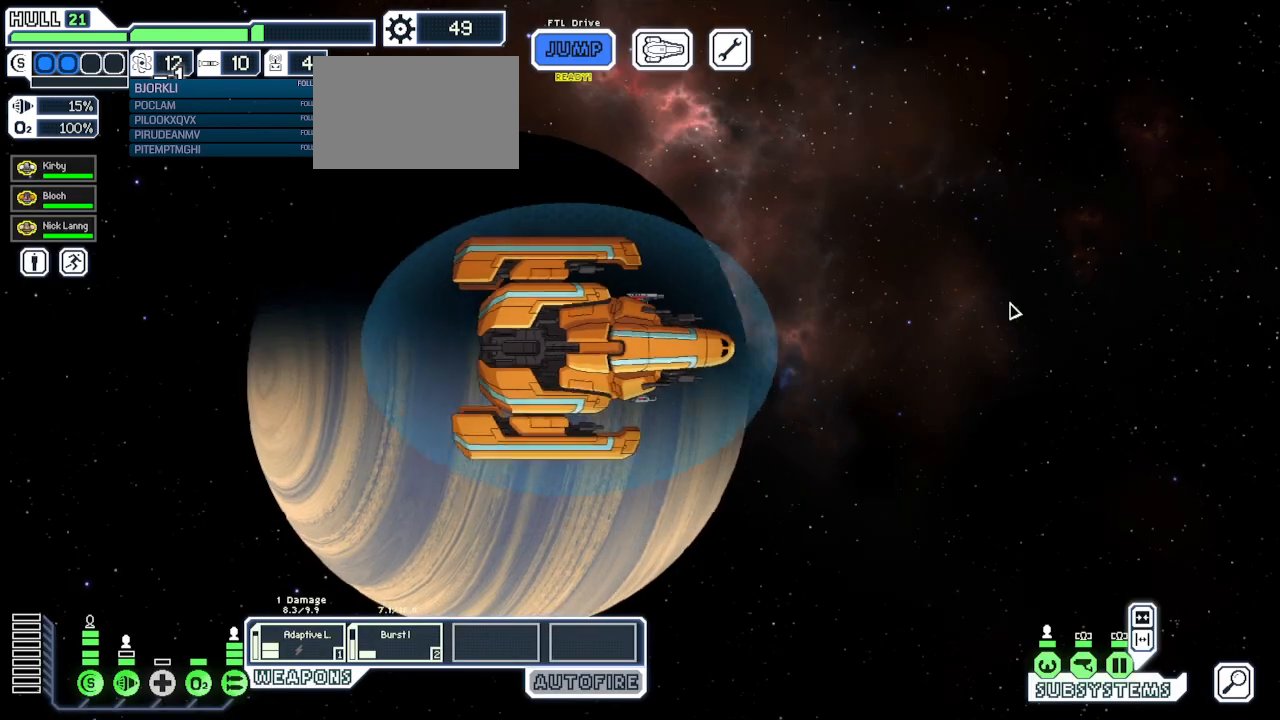
{"keys": [], "mouse": [], "events": []}
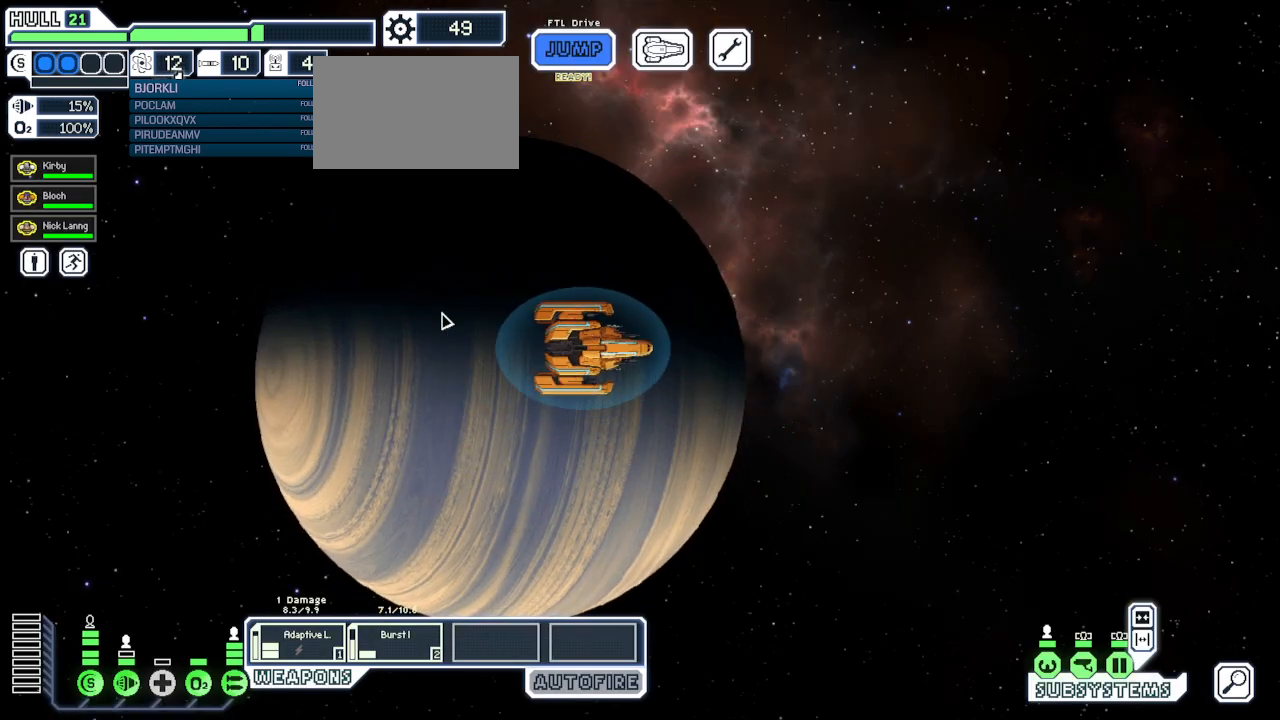
{"keys": [], "mouse": [], "events": []}
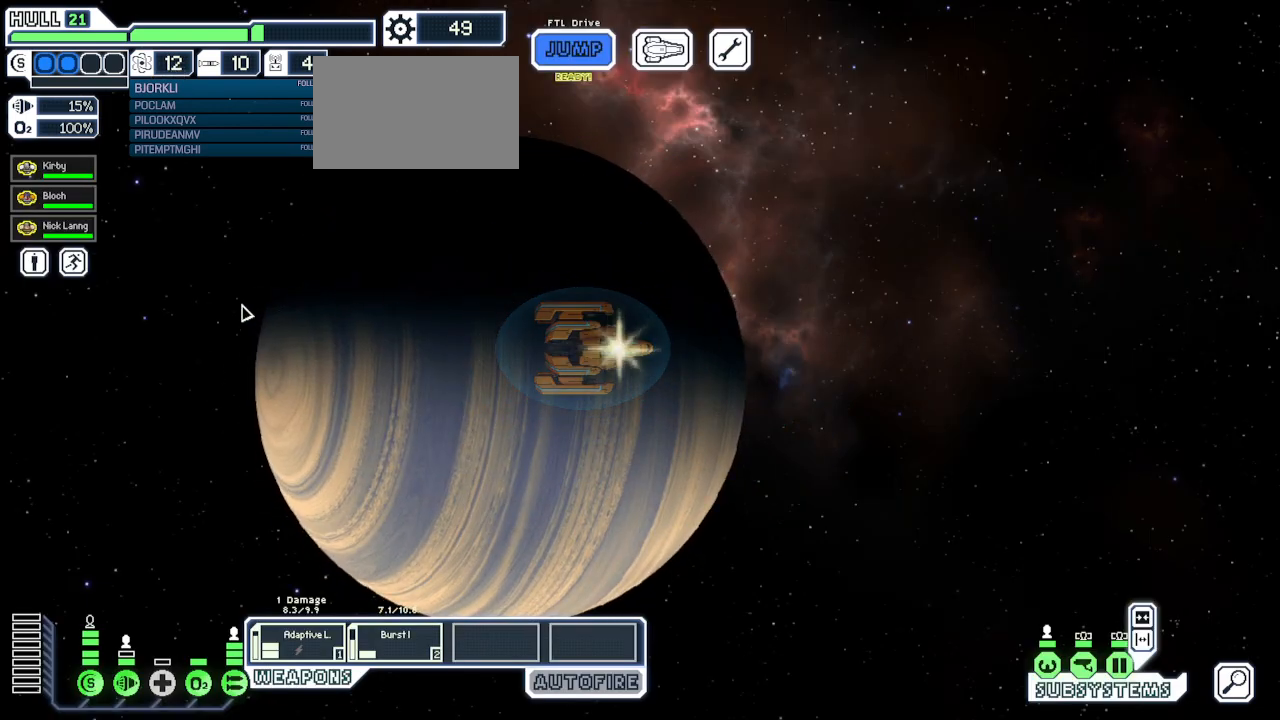
{"keys": [], "mouse": [], "events": []}
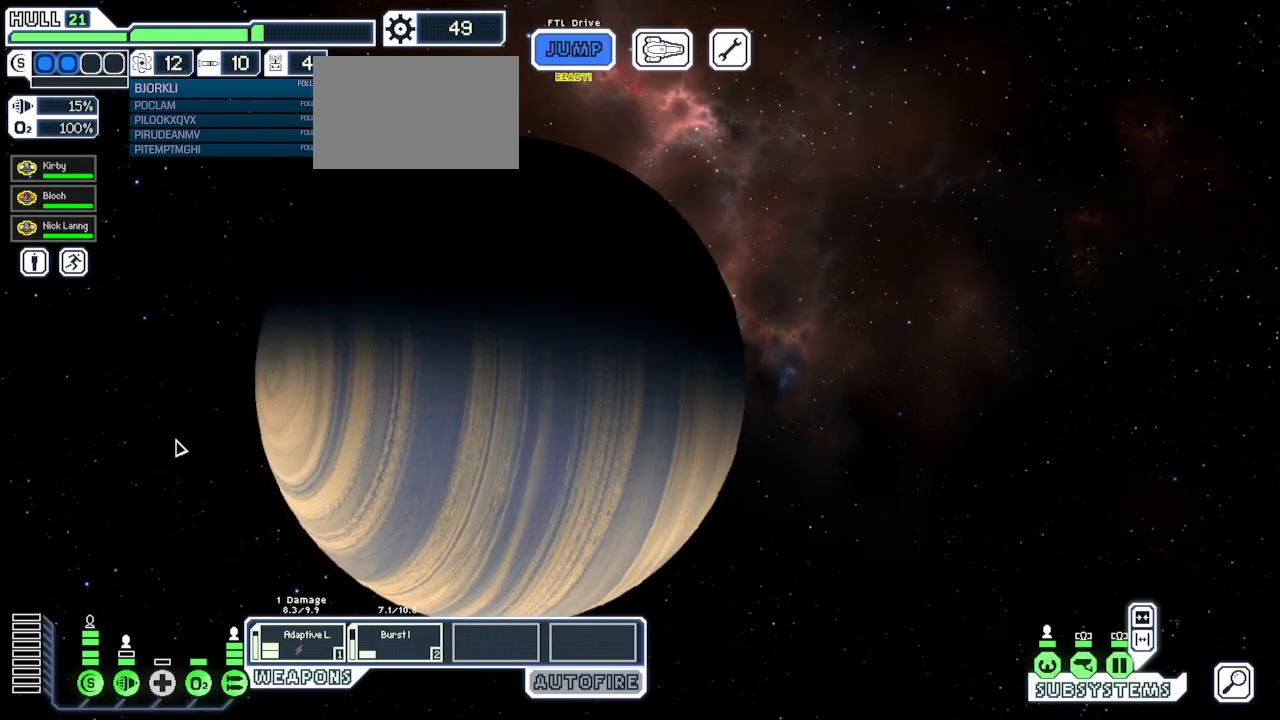
{"keys": [], "mouse": [], "events": []}
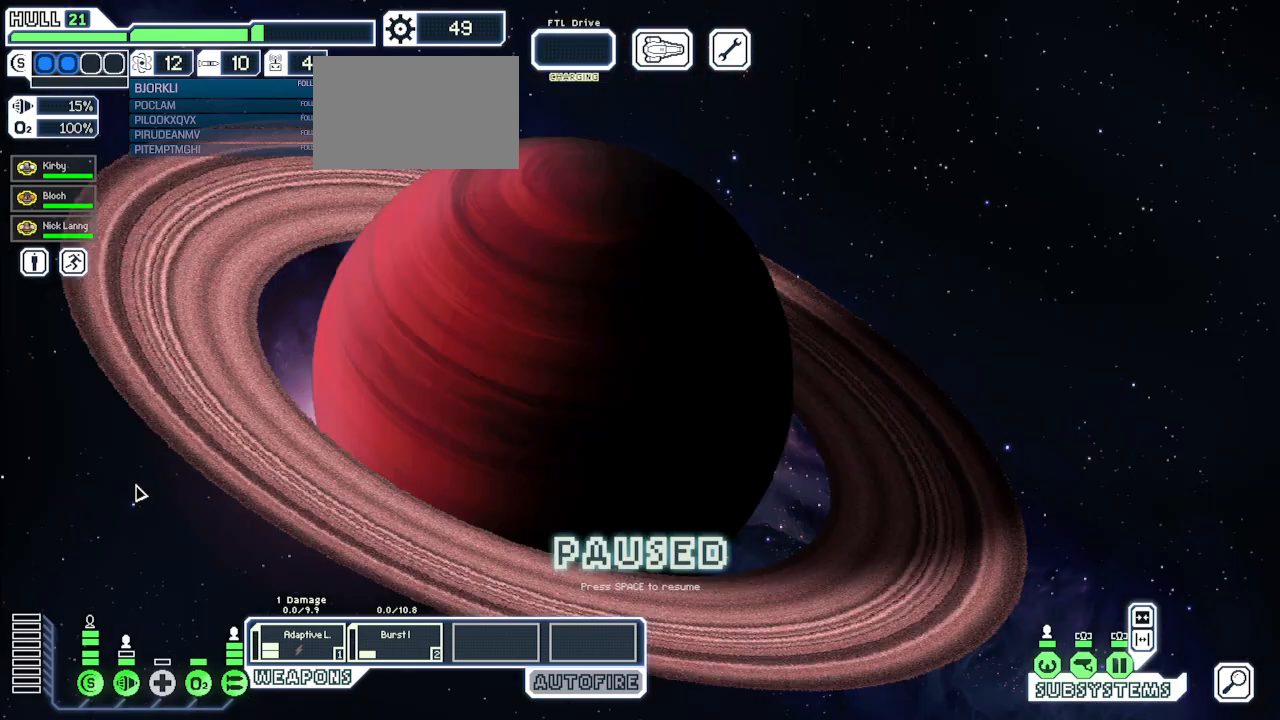
{"keys": [], "mouse": [], "events": []}
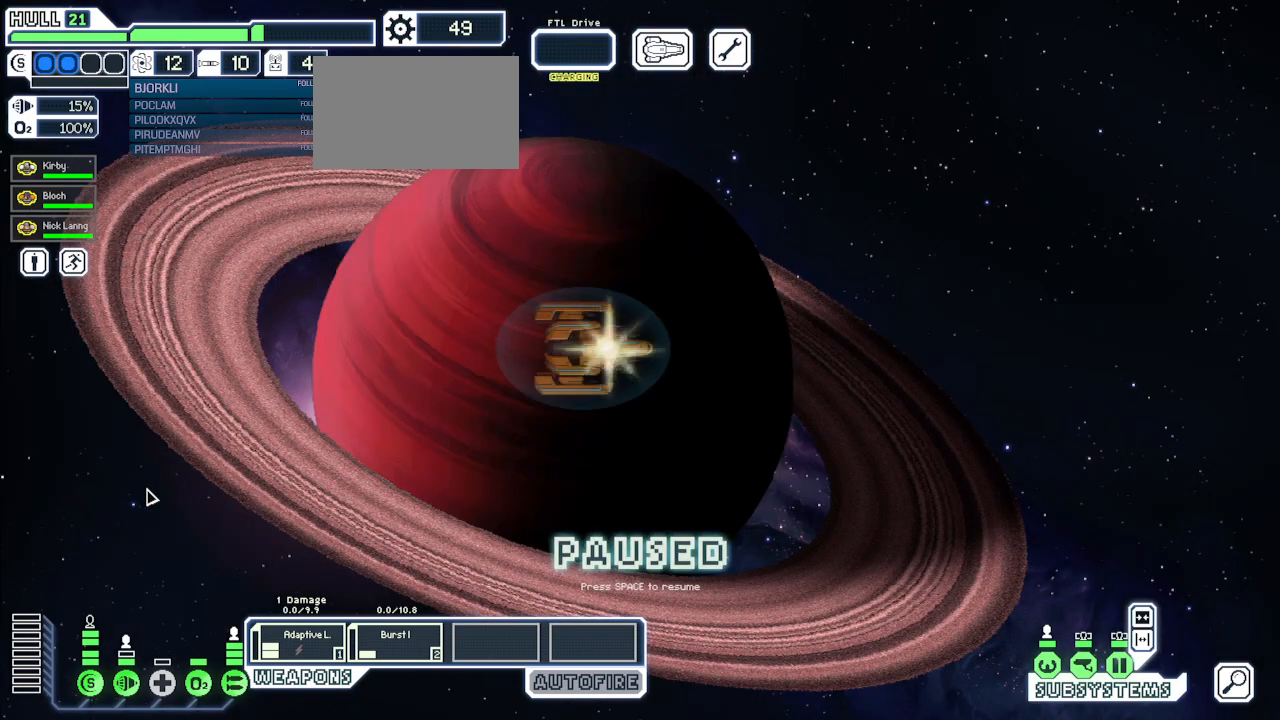
{"keys": [], "mouse": [], "events": []}